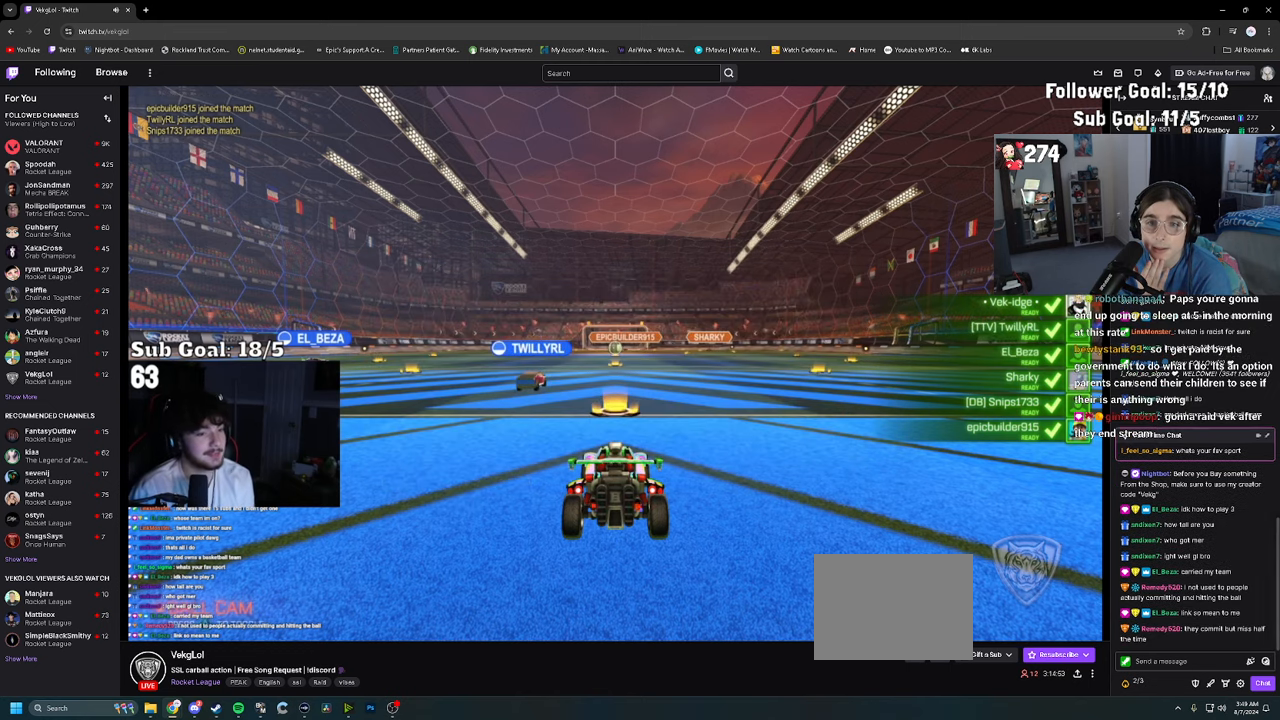
Gameplay with a controller (PlayStation layout); each line is a JSON object with the inputs held at the frame after it. "events" lists button and stick changes between this image and that frame as [ms after this image, input, new state], when the widget could be followed in between. Not read: CIRCLE.
{"buttons": [], "left_stick": "center", "right_stick": "center", "events": [[67, "TRIANGLE", "up"], [217, "TRIANGLE", "down"], [317, "TRIANGLE", "up"], [417, "TRIANGLE", "down"], [500, "TRIANGLE", "up"]]}
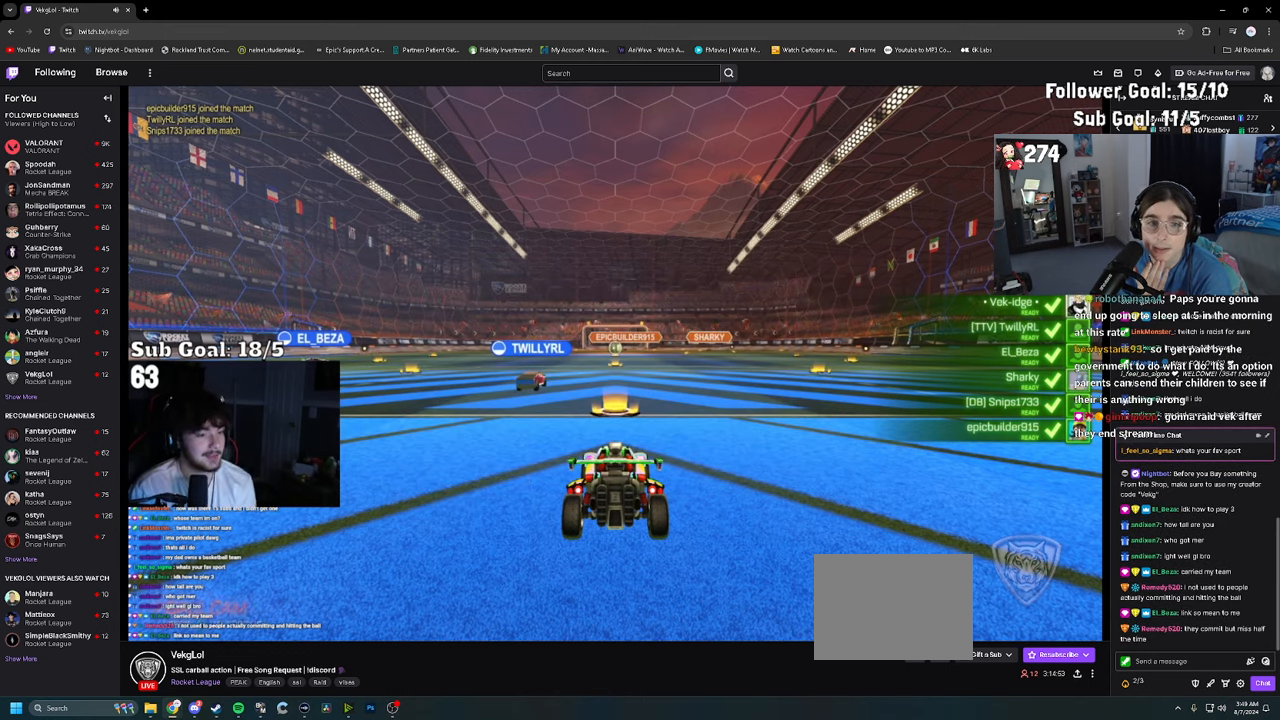
{"buttons": ["TRIANGLE"], "left_stick": "center", "right_stick": "center", "events": [[100, "TRIANGLE", "down"], [234, "TRIANGLE", "up"], [384, "TRIANGLE", "down"]]}
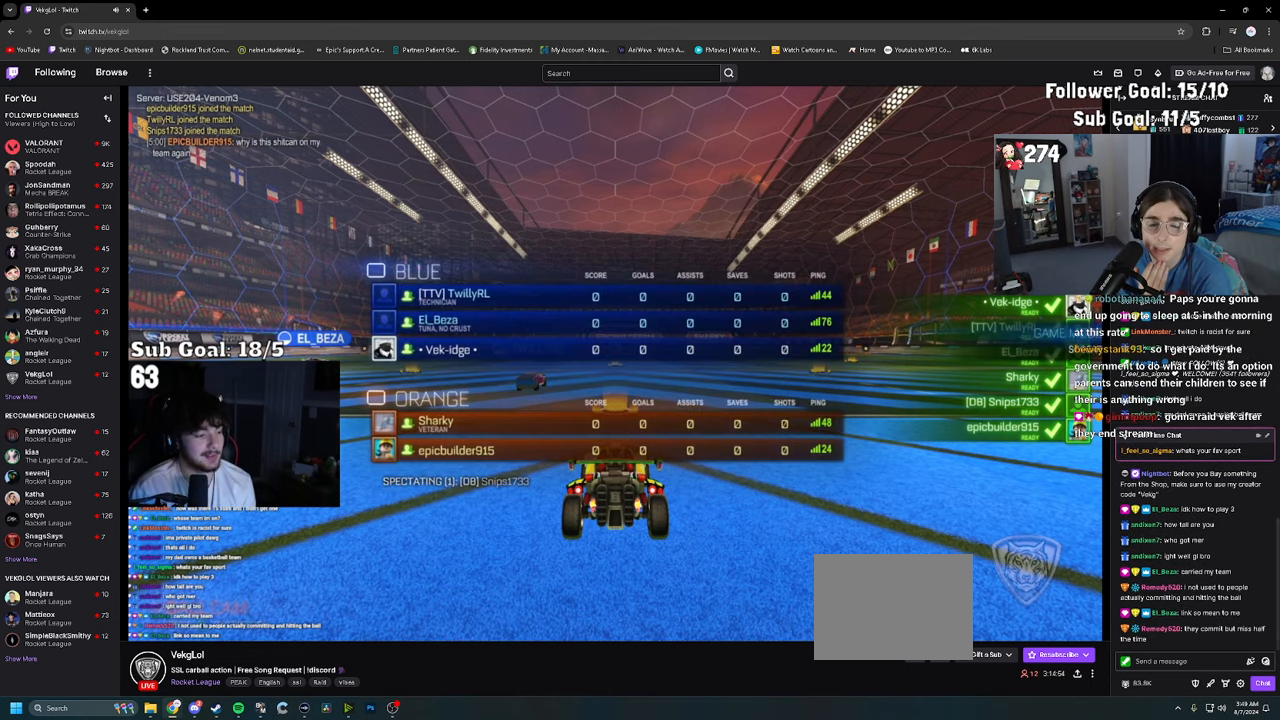
{"buttons": [], "left_stick": "center", "right_stick": "center", "events": [[17, "TRIANGLE", "up"], [100, "TRIANGLE", "down"], [200, "TRIANGLE", "up"], [317, "TRIANGLE", "down"], [434, "TRIANGLE", "up"]]}
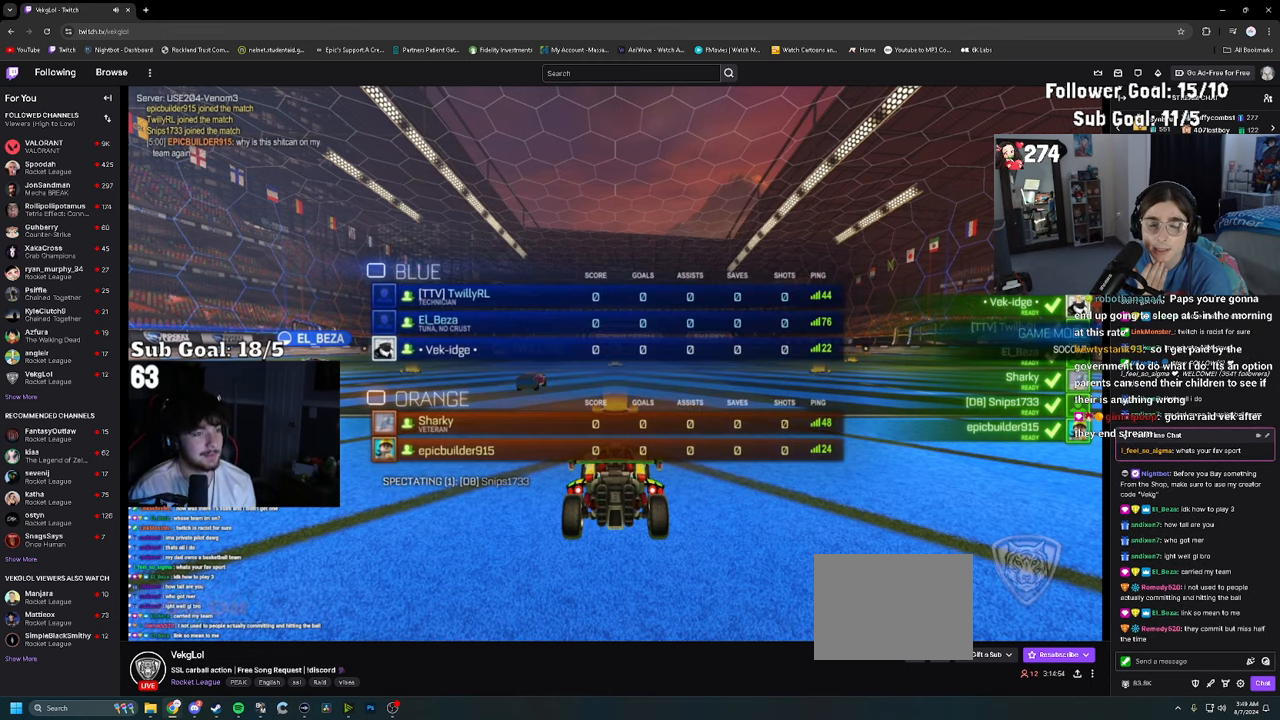
{"buttons": ["TRIANGLE"], "left_stick": "center", "right_stick": "center", "events": [[34, "TRIANGLE", "down"], [150, "TRIANGLE", "up"], [267, "TRIANGLE", "down"], [384, "TRIANGLE", "up"], [484, "TRIANGLE", "down"]]}
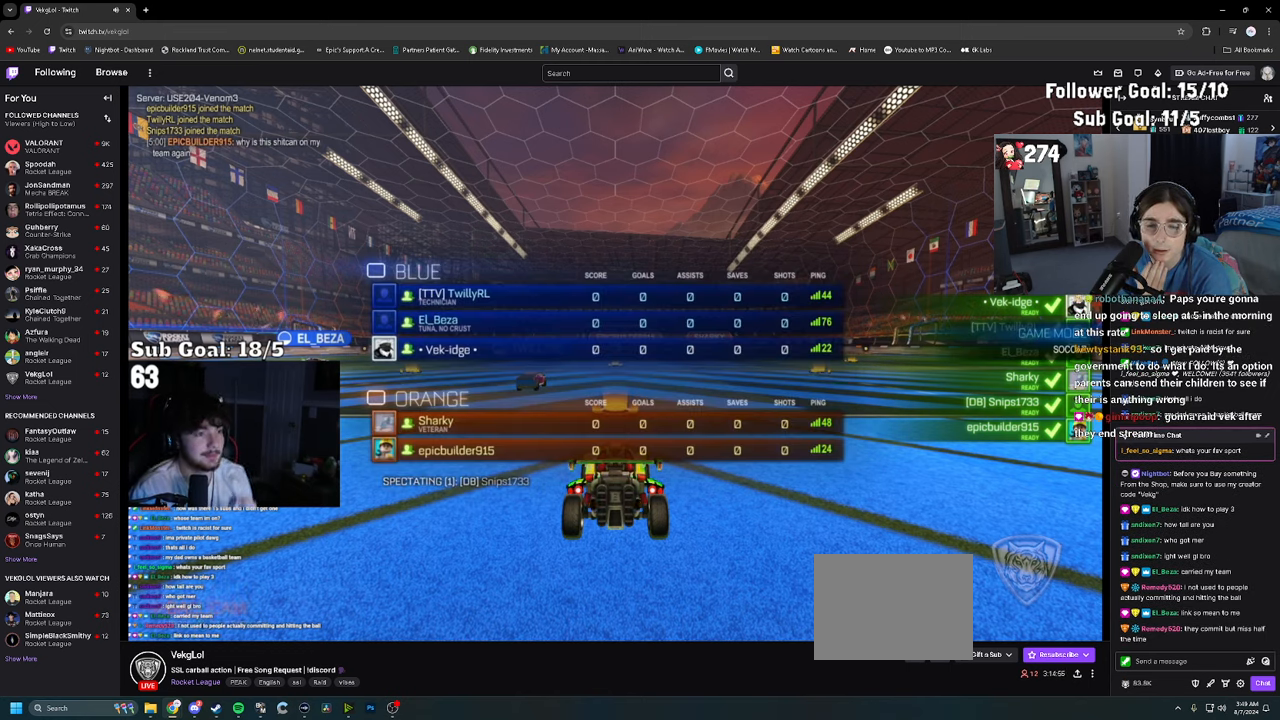
{"buttons": ["TRIANGLE"], "left_stick": "center", "right_stick": "center", "events": [[117, "TRIANGLE", "up"], [217, "TRIANGLE", "down"], [367, "TRIANGLE", "up"], [500, "TRIANGLE", "down"]]}
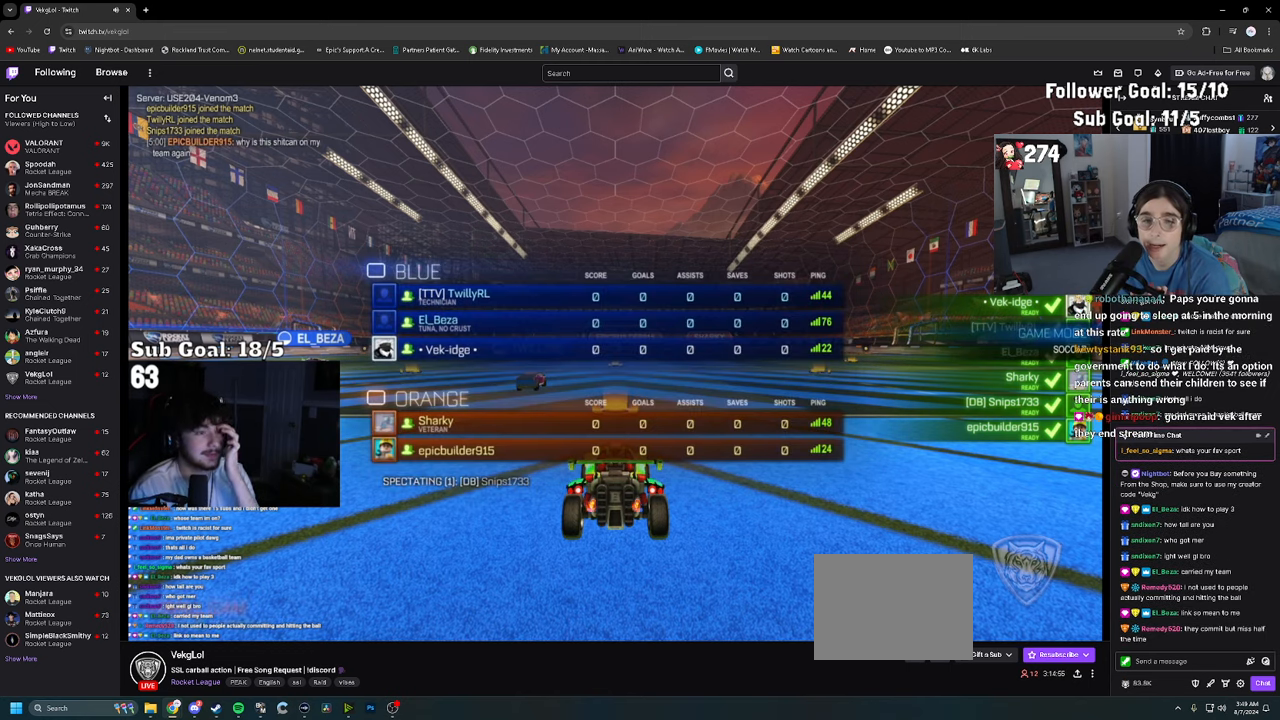
{"buttons": ["TRIANGLE"], "left_stick": "center", "right_stick": "center", "events": [[117, "TRIANGLE", "up"], [234, "TRIANGLE", "down"], [367, "TRIANGLE", "up"], [500, "TRIANGLE", "down"]]}
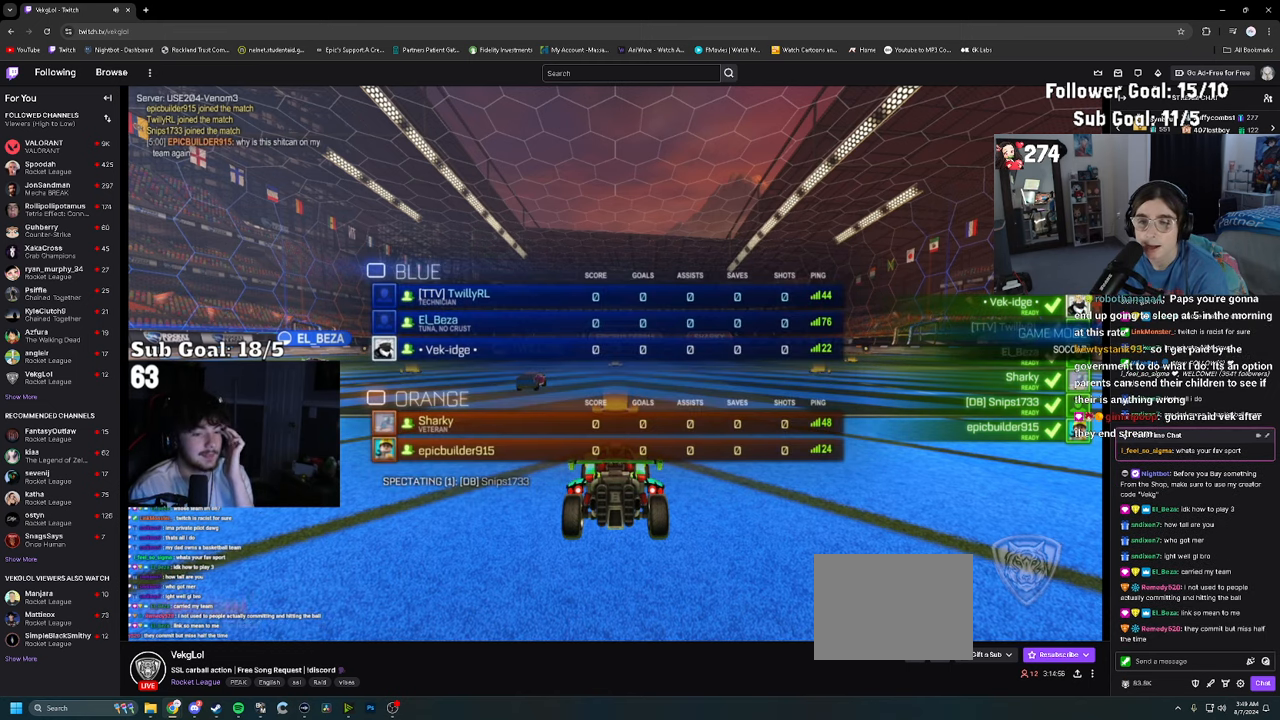
{"buttons": ["TRIANGLE"], "left_stick": "center", "right_stick": "center", "events": [[117, "TRIANGLE", "up"], [250, "TRIANGLE", "down"], [384, "TRIANGLE", "up"], [500, "TRIANGLE", "down"]]}
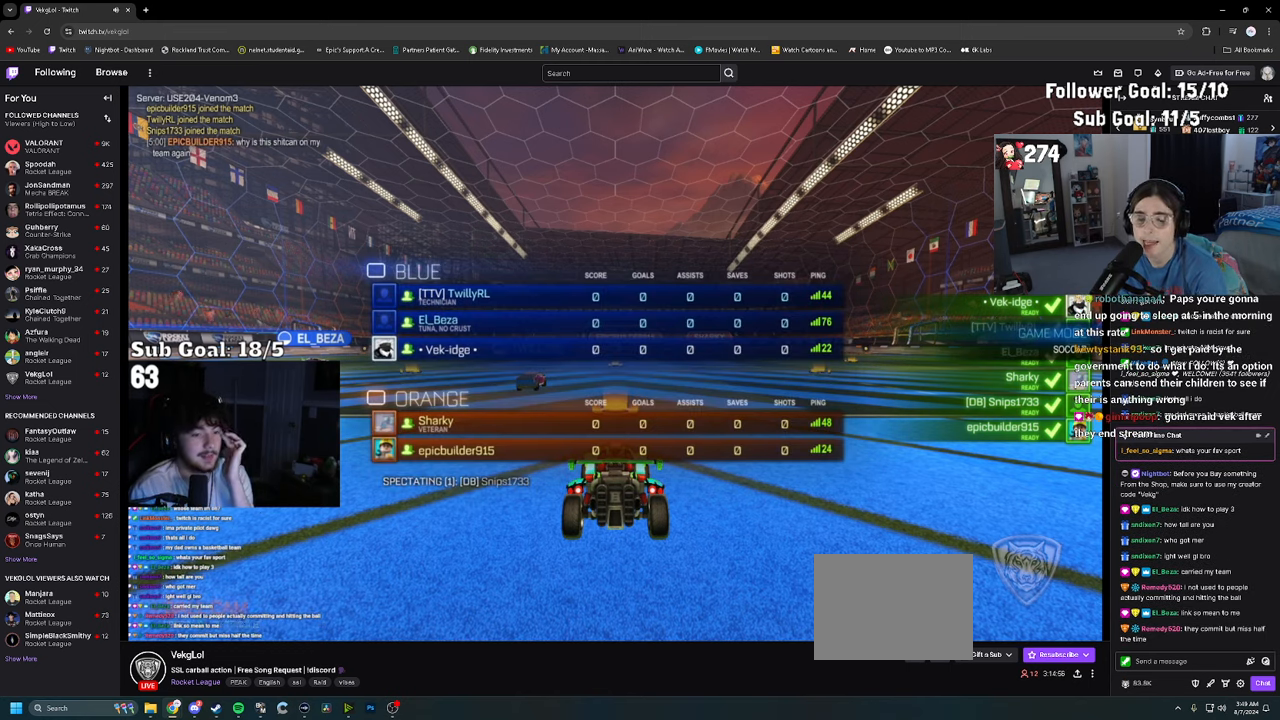
{"buttons": [], "left_stick": "center", "right_stick": "center", "events": [[150, "TRIANGLE", "up"], [267, "TRIANGLE", "down"], [433, "TRIANGLE", "up"]]}
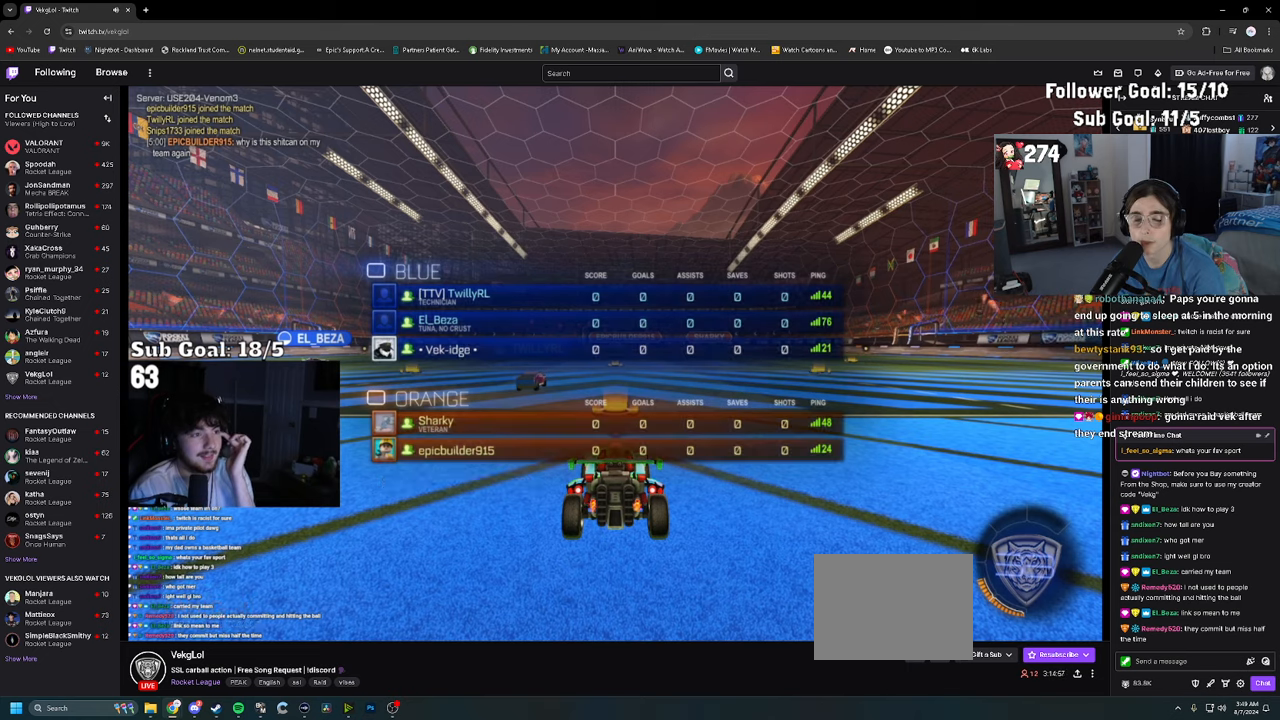
{"buttons": [], "left_stick": "center", "right_stick": "center", "events": [[33, "TRIANGLE", "down"], [166, "TRIANGLE", "up"], [300, "TRIANGLE", "down"], [450, "TRIANGLE", "up"]]}
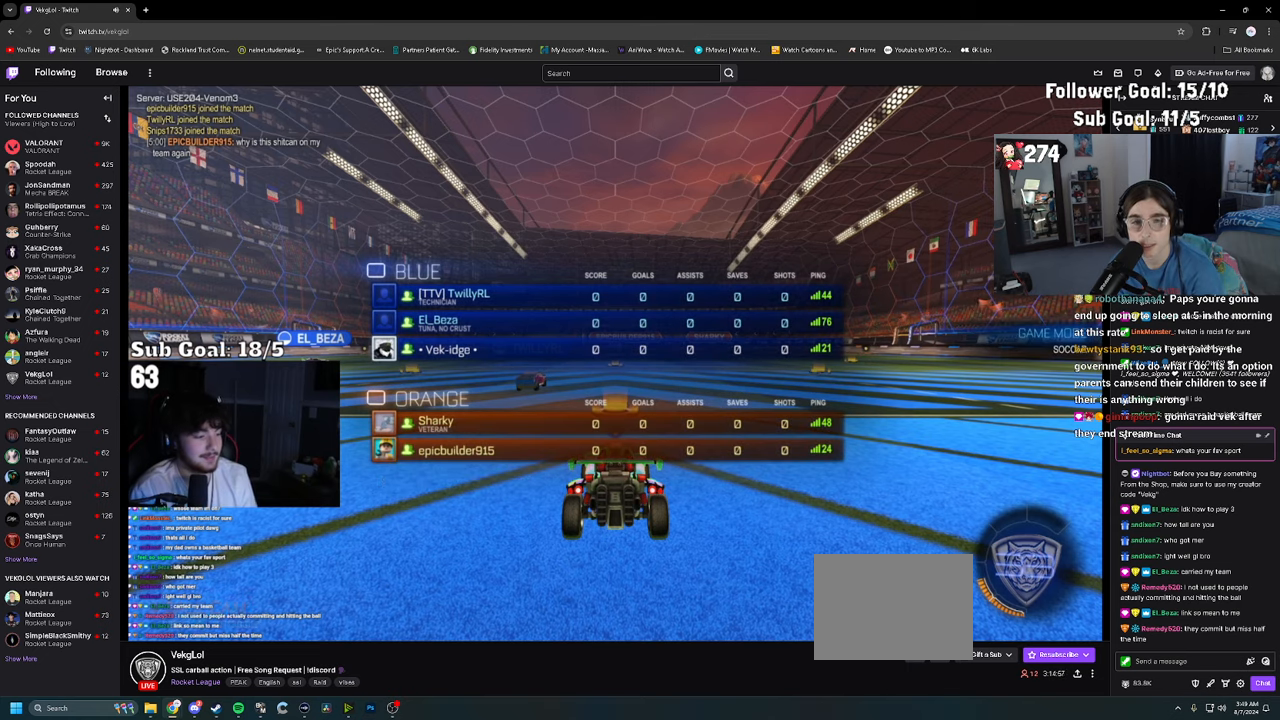
{"buttons": [], "left_stick": "center", "right_stick": "center", "events": [[50, "TRIANGLE", "down"], [150, "TRIANGLE", "up"], [266, "TRIANGLE", "down"], [383, "TRIANGLE", "up"]]}
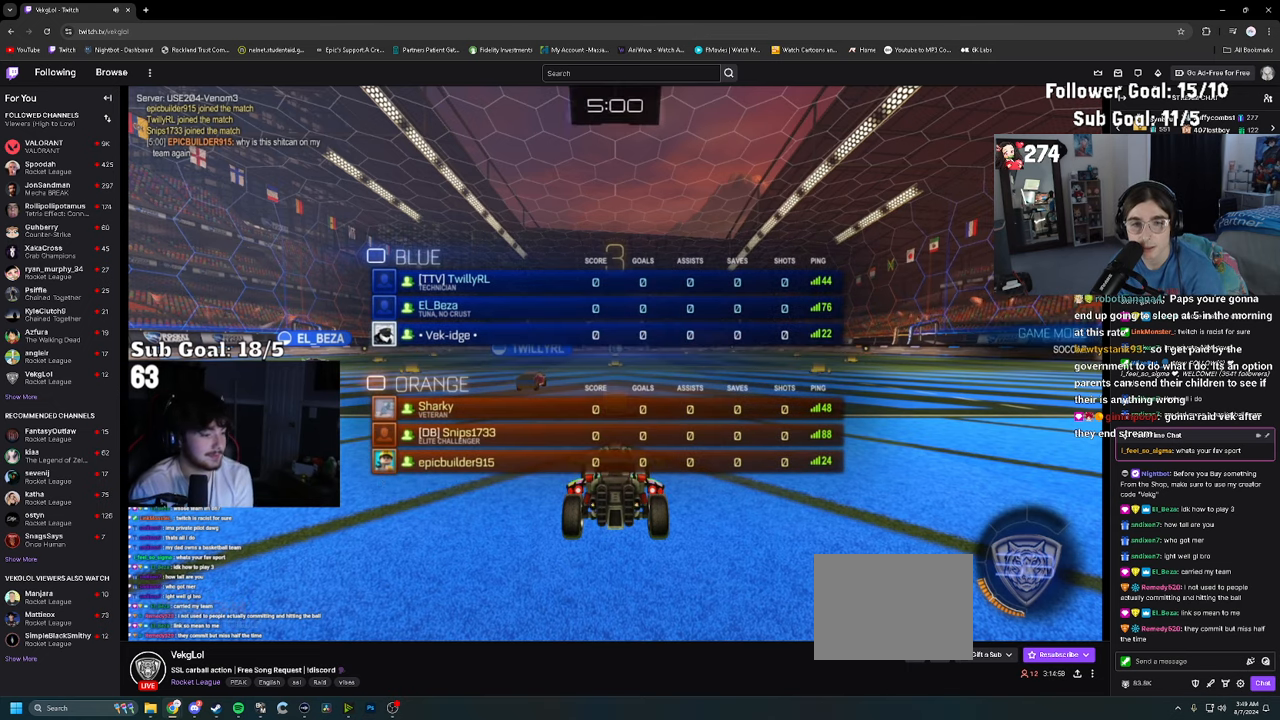
{"buttons": [], "left_stick": "center", "right_stick": "center", "events": [[16, "TRIANGLE", "down"], [133, "TRIANGLE", "up"], [233, "TRIANGLE", "down"], [316, "TRIANGLE", "up"], [400, "TRIANGLE", "down"], [500, "TRIANGLE", "up"]]}
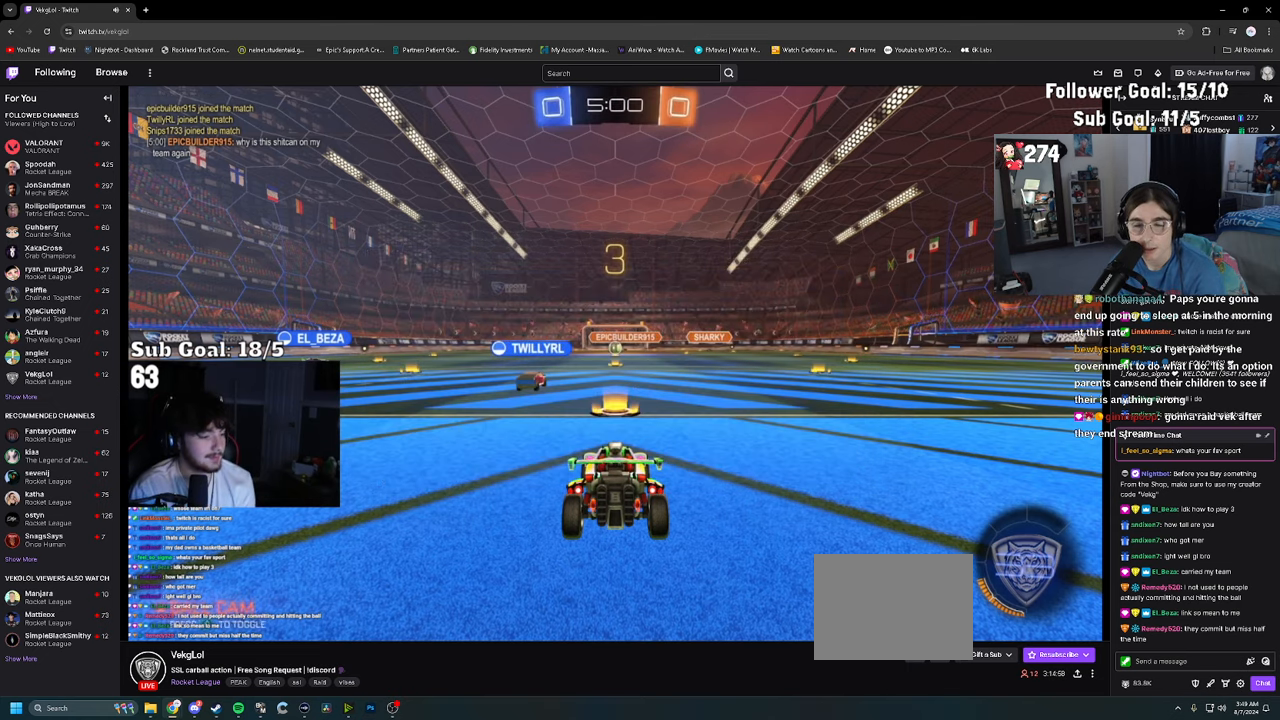
{"buttons": ["TRIANGLE", "R2"], "left_stick": "center", "right_stick": "center", "events": [[83, "TRIANGLE", "down"], [183, "TRIANGLE", "up"], [233, "TRIANGLE", "down"], [366, "R2", "down"], [366, "TRIANGLE", "up"], [466, "TRIANGLE", "down"]]}
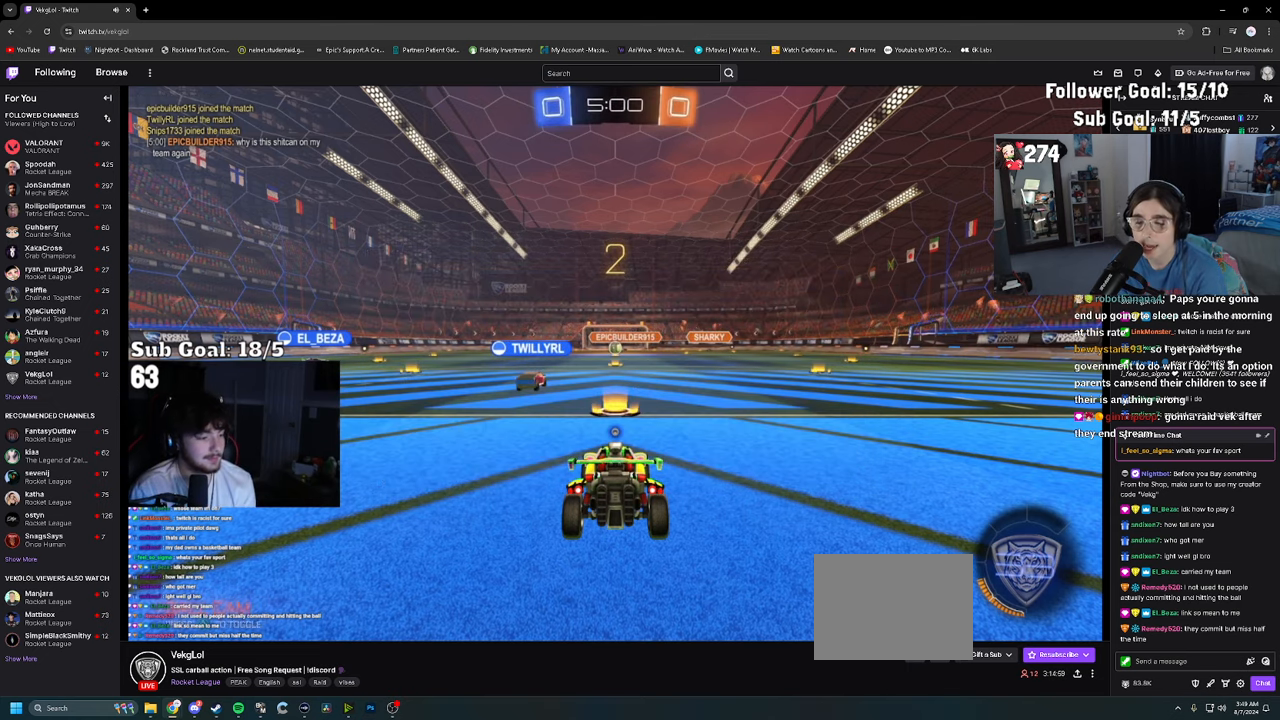
{"buttons": ["TRIANGLE", "R2"], "left_stick": "center", "right_stick": "center", "events": [[50, "TRIANGLE", "up"], [133, "TRIANGLE", "down"], [250, "TRIANGLE", "up"], [333, "TRIANGLE", "down"], [433, "TRIANGLE", "up"], [483, "TRIANGLE", "down"]]}
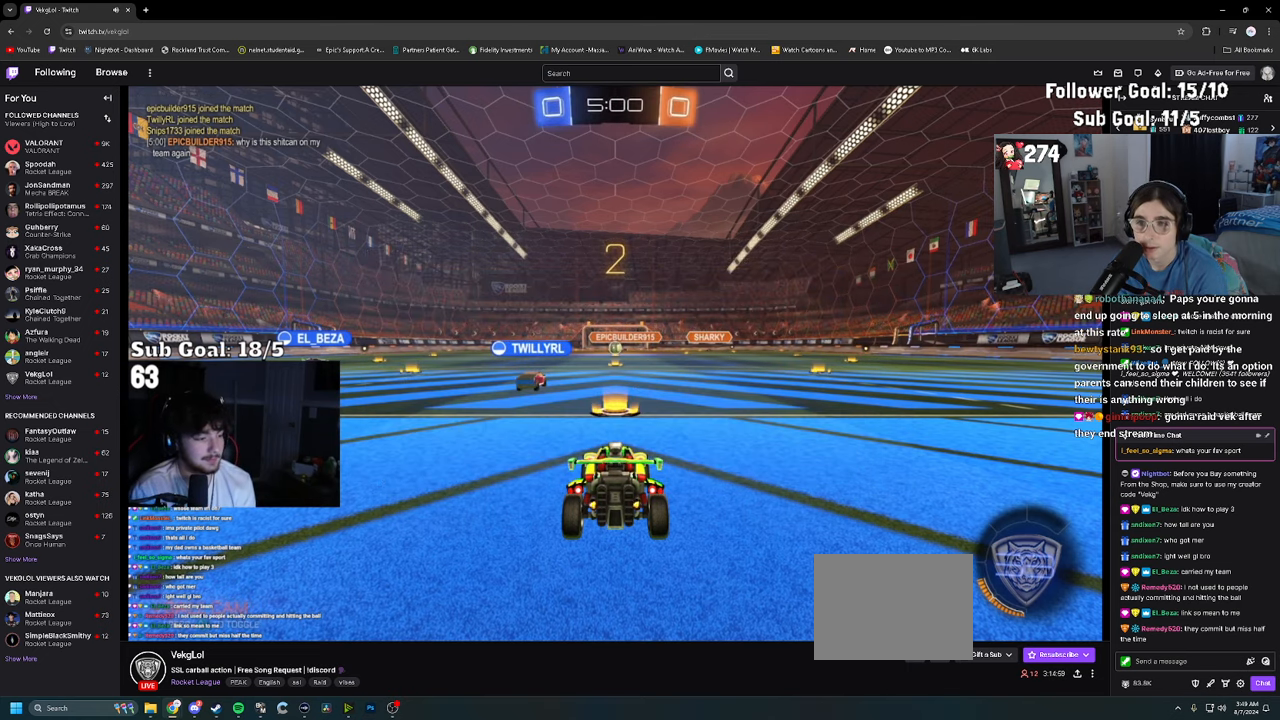
{"buttons": ["R2"], "left_stick": "up-left", "right_stick": "center", "events": [[100, "TRIANGLE", "up"], [183, "TRIANGLE", "down"], [250, "TRIANGLE", "up"], [283, "left_stick", "up-left"], [333, "TRIANGLE", "down"], [416, "TRIANGLE", "up"]]}
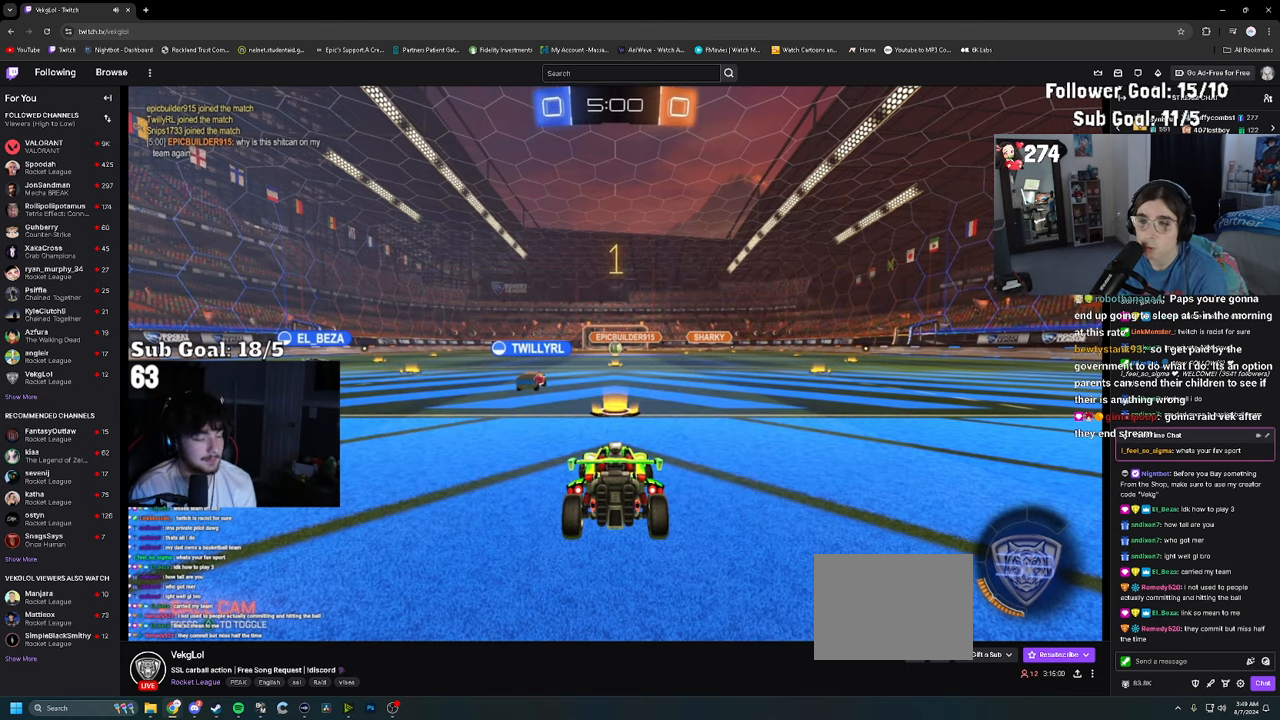
{"buttons": ["R2"], "left_stick": "left", "right_stick": "center", "events": [[50, "left_stick", "center"], [250, "left_stick", "left"]]}
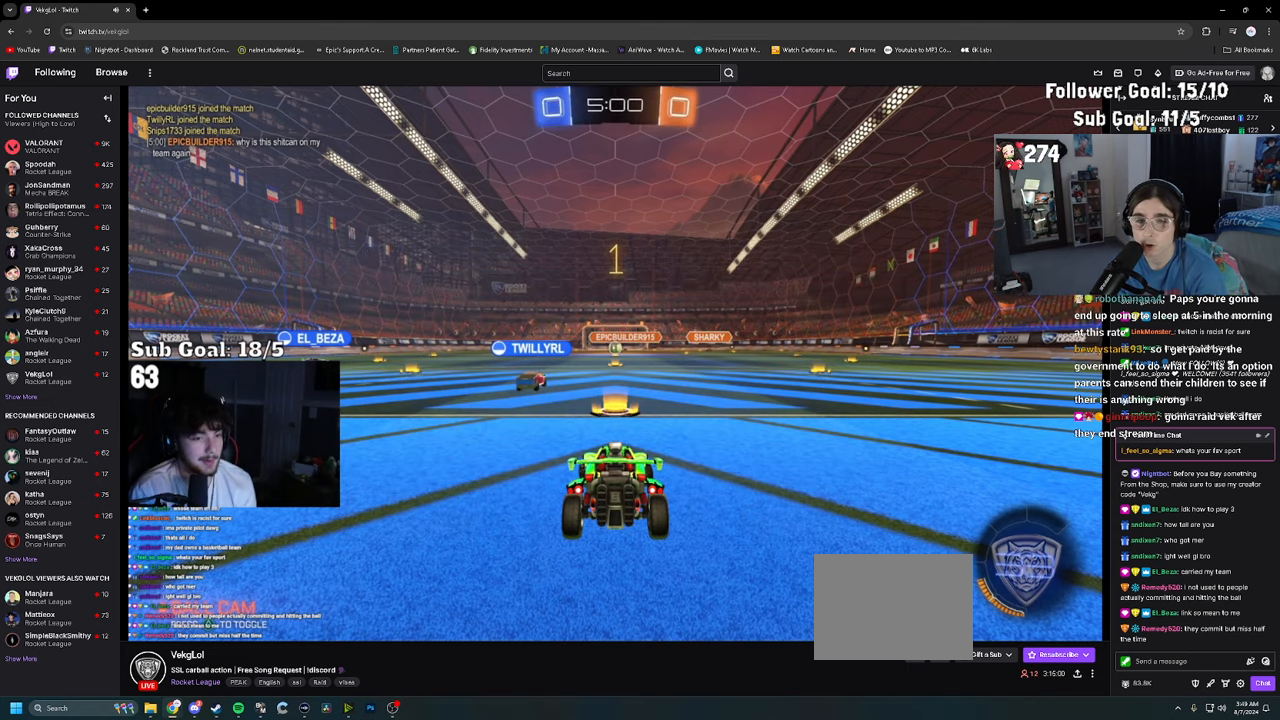
{"buttons": ["R2"], "left_stick": "left", "right_stick": "center", "events": [[150, "TRIANGLE", "down"], [250, "TRIANGLE", "up"]]}
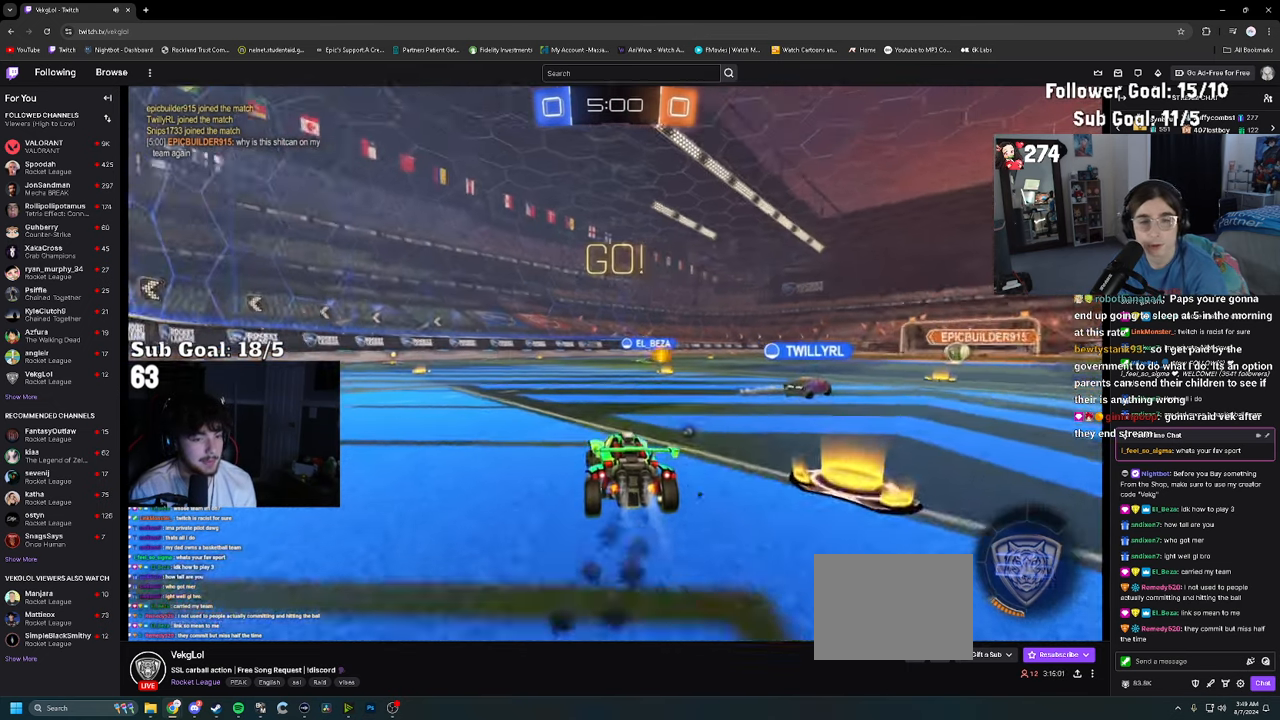
{"buttons": ["R2"], "left_stick": "down-left", "right_stick": "center", "events": [[66, "left_stick", "up-left"], [83, "CROSS", "down"], [266, "left_stick", "down"], [316, "CROSS", "up"], [383, "TRIANGLE", "down"], [450, "TRIANGLE", "up"], [483, "left_stick", "down-left"]]}
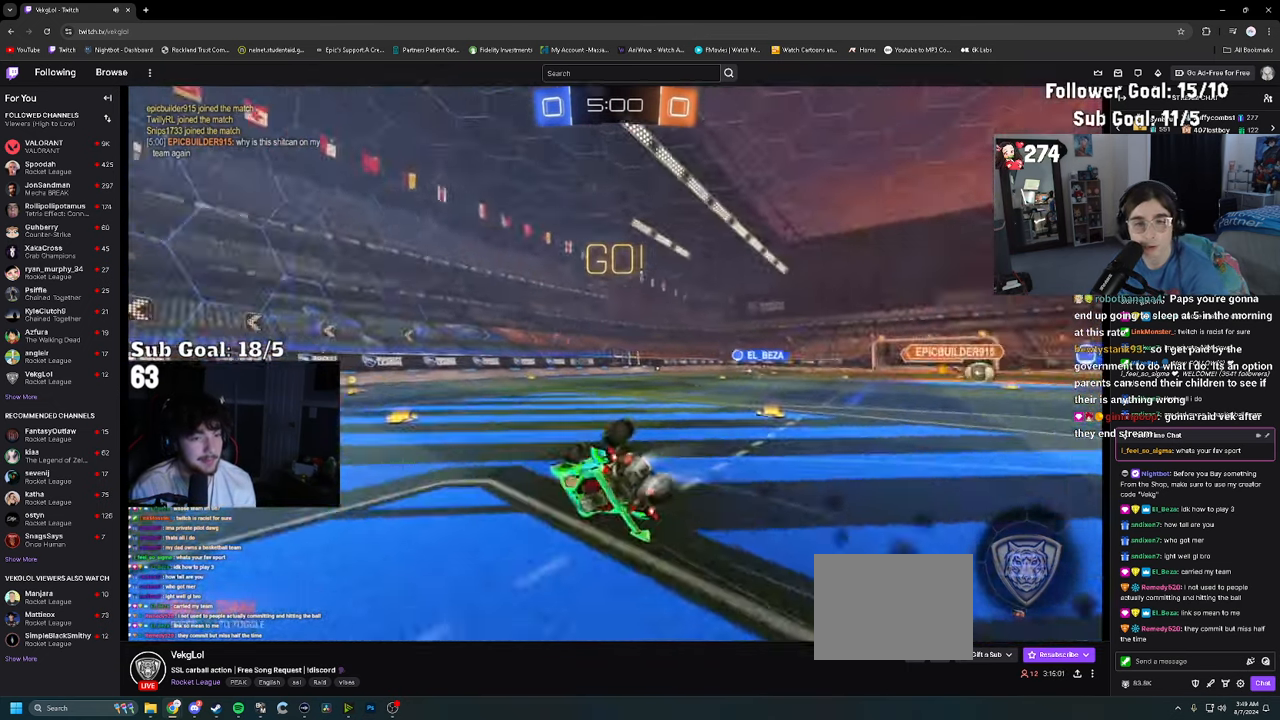
{"buttons": ["R2"], "left_stick": "down-left", "right_stick": "center", "events": [[100, "SQUARE", "down"], [216, "SQUARE", "up"], [266, "SQUARE", "down"], [417, "SQUARE", "up"]]}
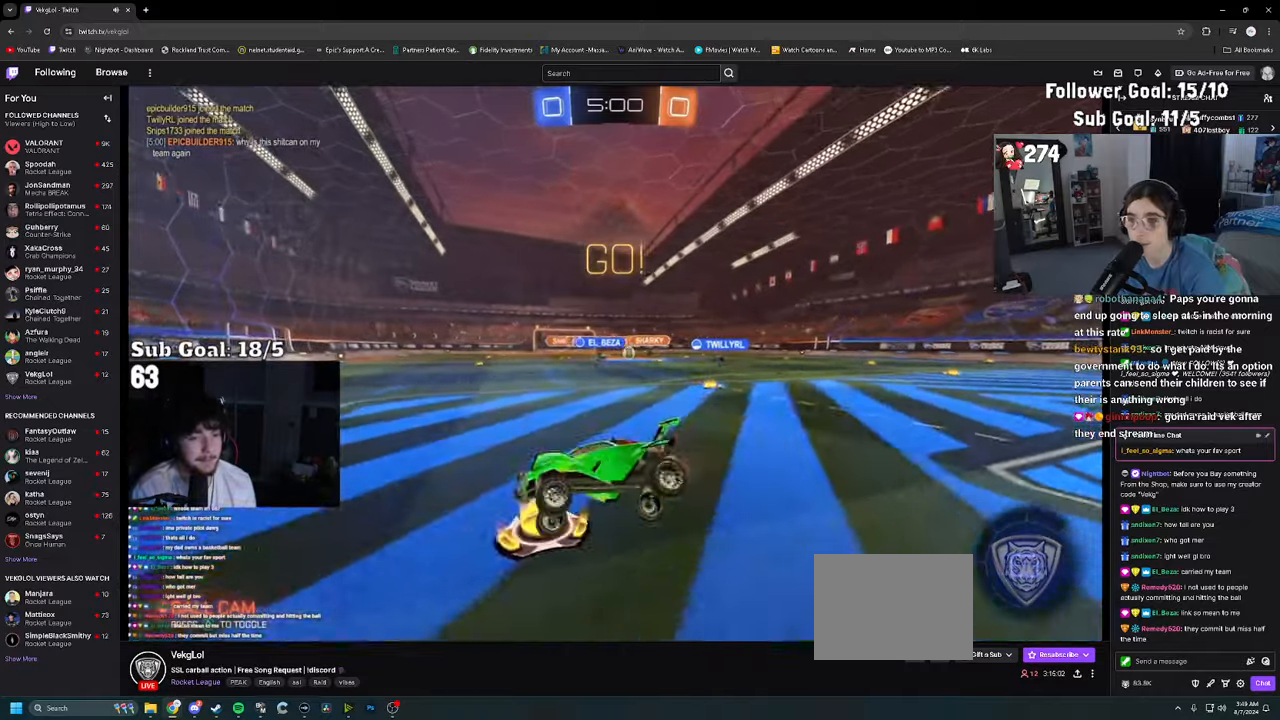
{"buttons": ["R2"], "left_stick": "right", "right_stick": "center", "events": [[17, "left_stick", "center"], [400, "left_stick", "right"], [417, "SQUARE", "down"], [483, "SQUARE", "up"]]}
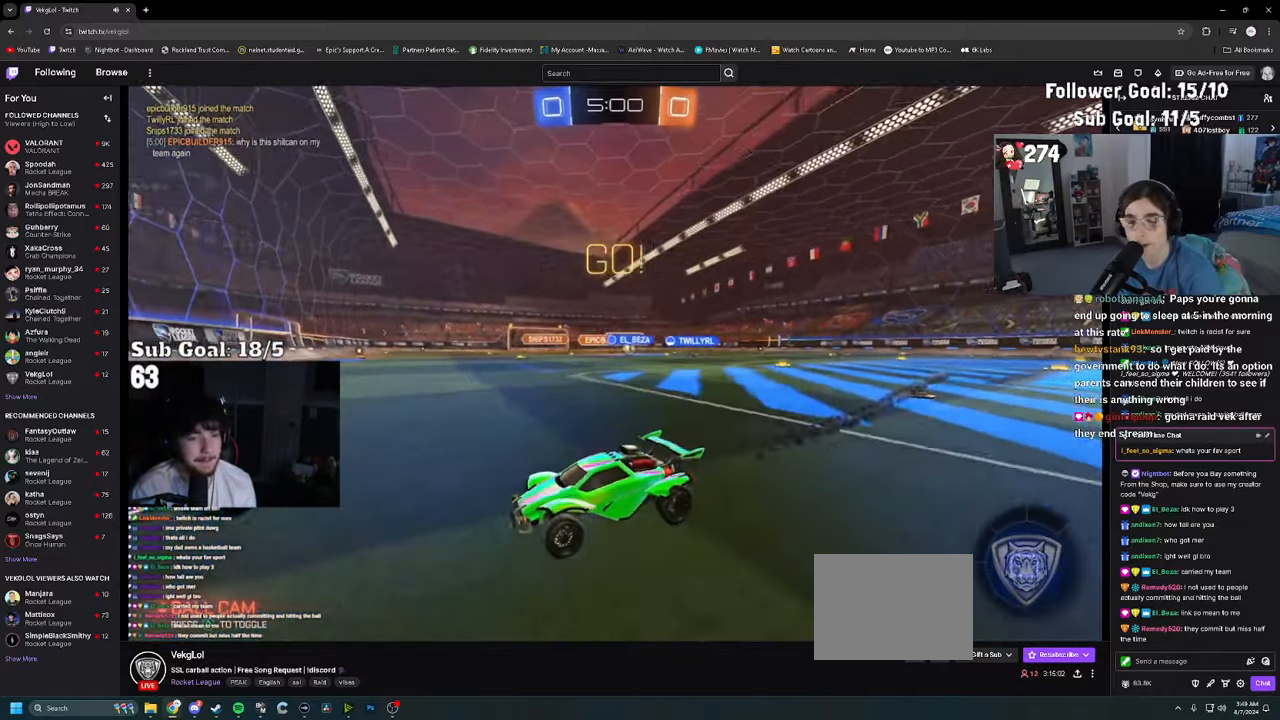
{"buttons": ["SQUARE", "R2"], "left_stick": "right", "right_stick": "center", "events": [[150, "SQUARE", "down"], [183, "SQUARE", "up"], [417, "SQUARE", "down"]]}
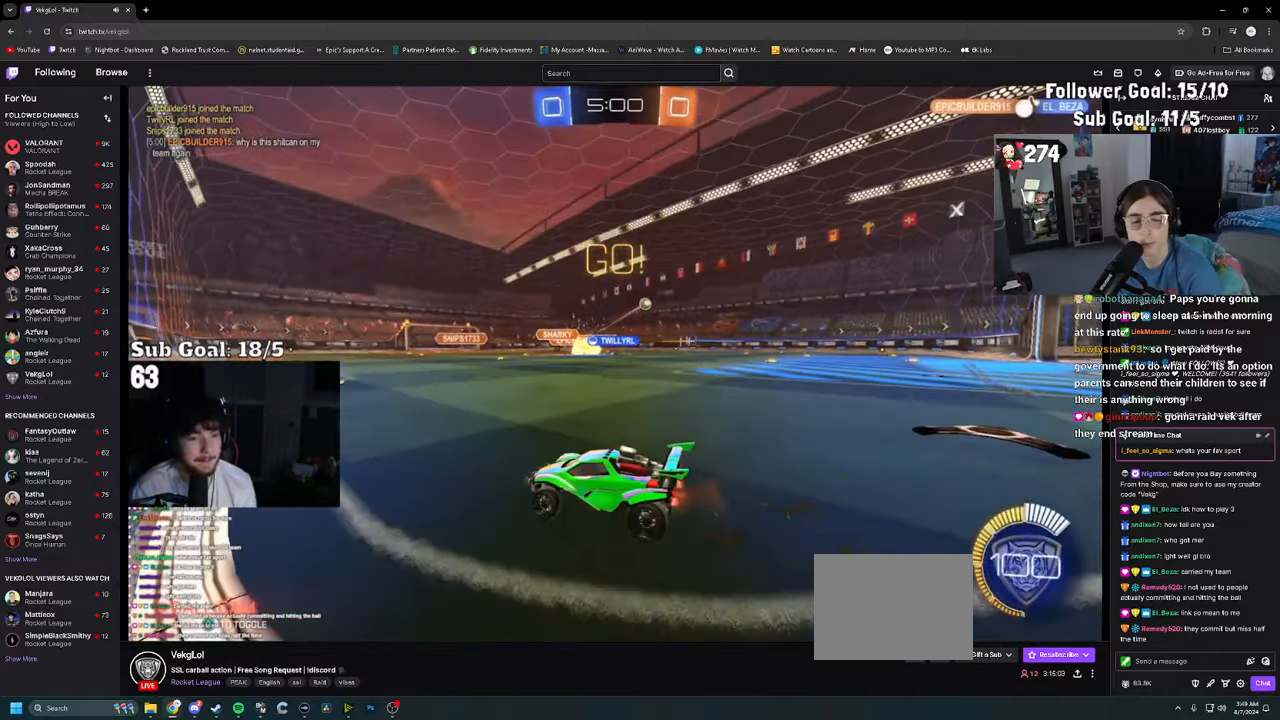
{"buttons": ["R2"], "left_stick": "right", "right_stick": "center", "events": [[33, "SQUARE", "up"], [100, "SQUARE", "down"], [183, "SQUARE", "up"]]}
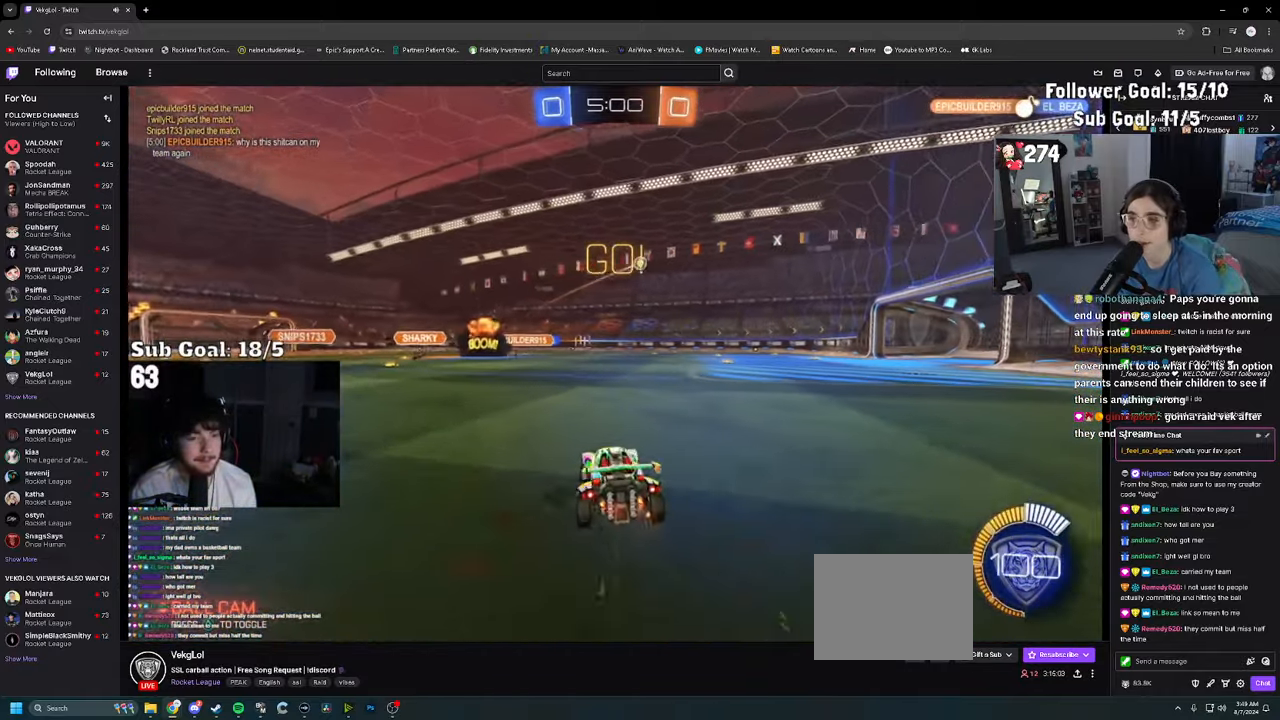
{"buttons": ["R2"], "left_stick": "up", "right_stick": "center", "events": [[433, "CROSS", "down"], [467, "left_stick", "up"], [483, "CROSS", "up"]]}
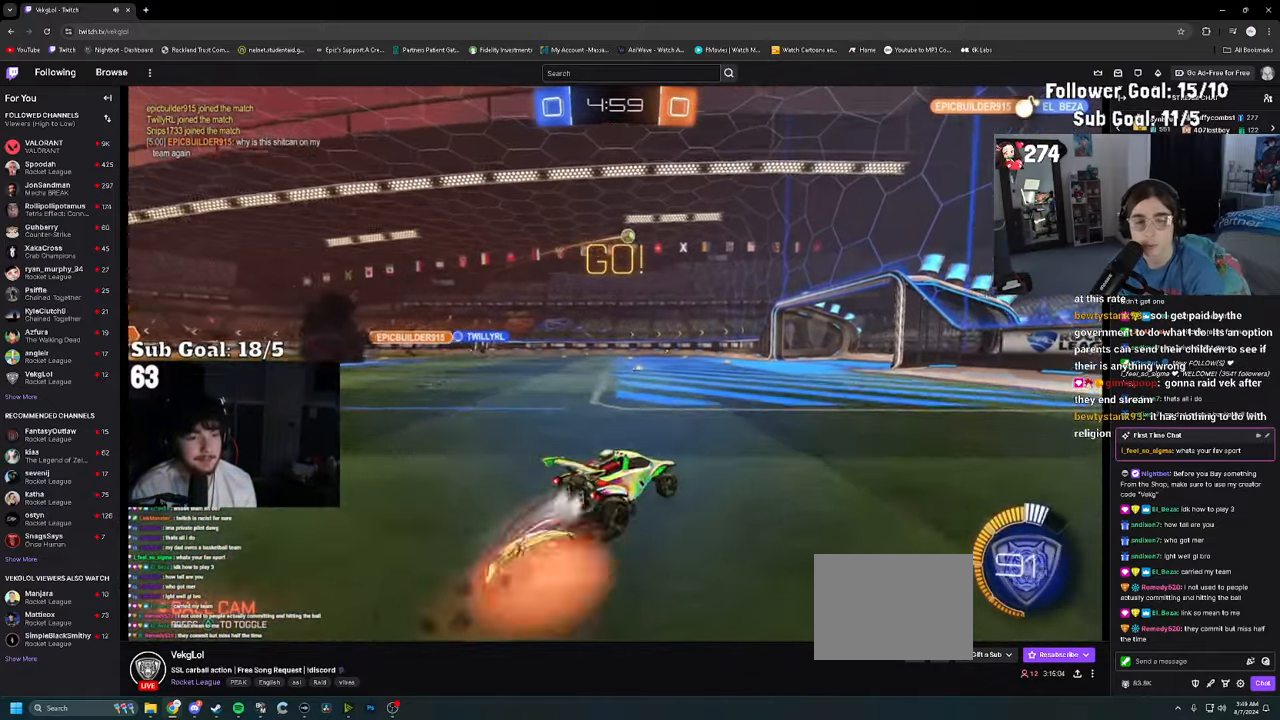
{"buttons": ["SQUARE", "R2"], "left_stick": "down-left", "right_stick": "center", "events": [[50, "CROSS", "down"], [100, "left_stick", "down"], [167, "CROSS", "up"], [333, "left_stick", "down-left"], [467, "SQUARE", "down"]]}